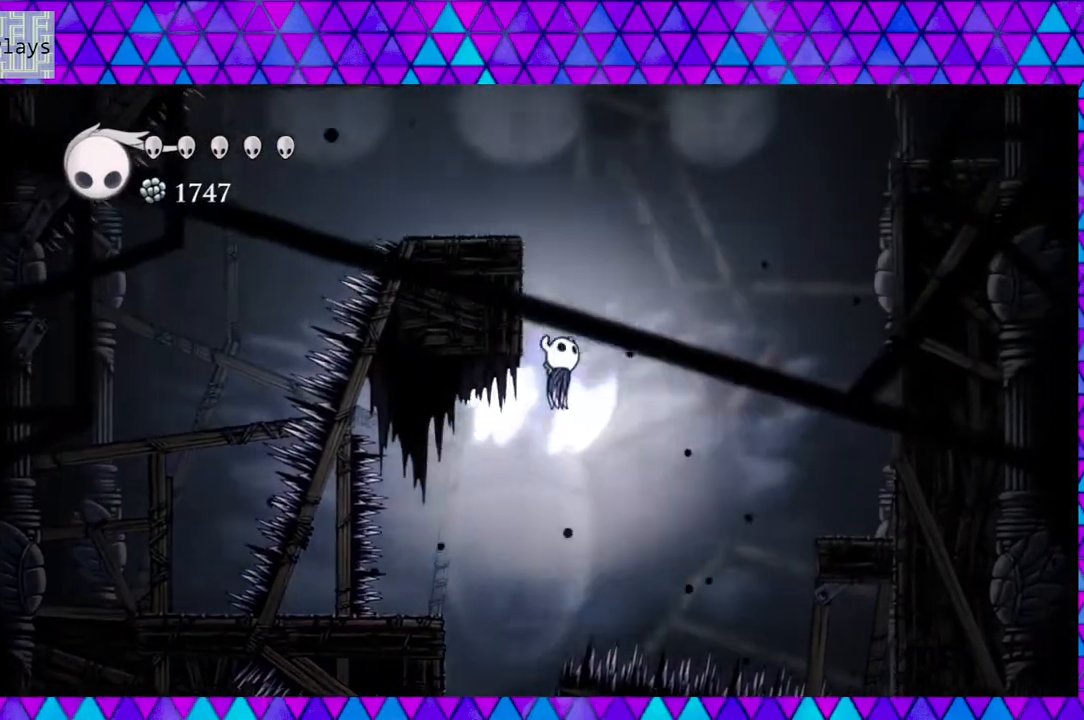
Gameplay with a controller (Nintendo layout); each line is a JSON object with the inputs held at the frame after it. "events" lists button and stick changes between this image and that frame as [ms after this image, input, new state], when the widget could be followed in between. Not read: L3 R3.
{"buttons": ["B"], "left_stick": "center", "right_stick": "center", "events": [[50, "DPAD_RIGHT", "up"], [100, "DPAD_LEFT", "down"], [300, "B", "up"], [417, "B", "down"], [467, "DPAD_LEFT", "up"]]}
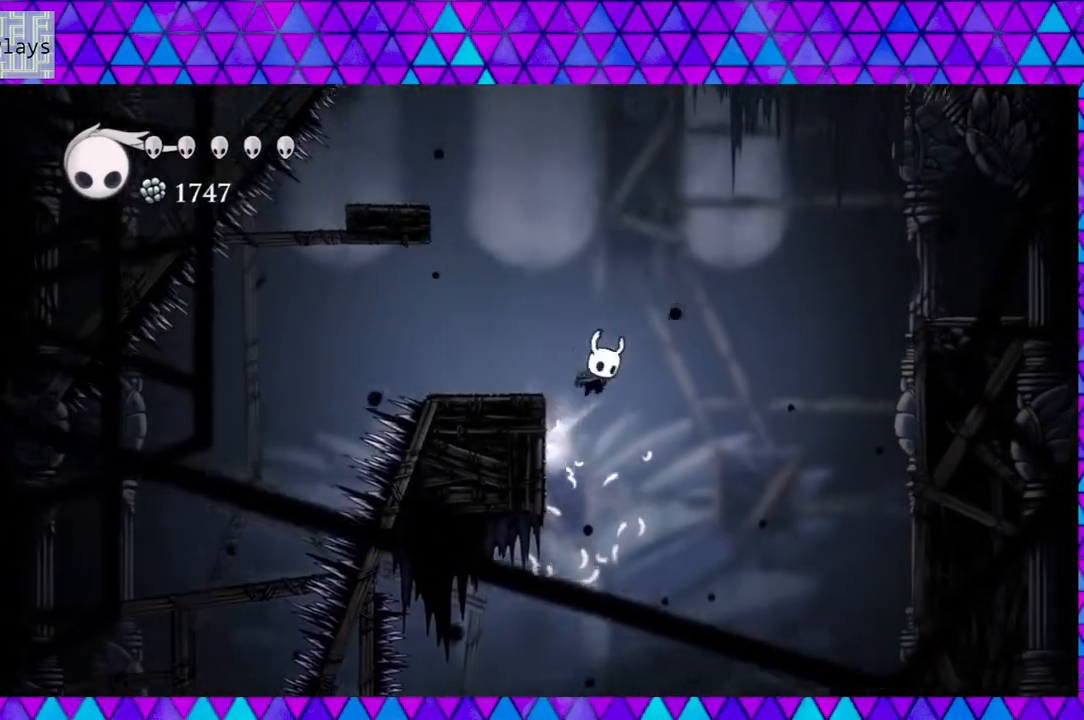
{"buttons": ["B", "DPAD_LEFT"], "left_stick": "center", "right_stick": "center", "events": [[167, "DPAD_LEFT", "down"]]}
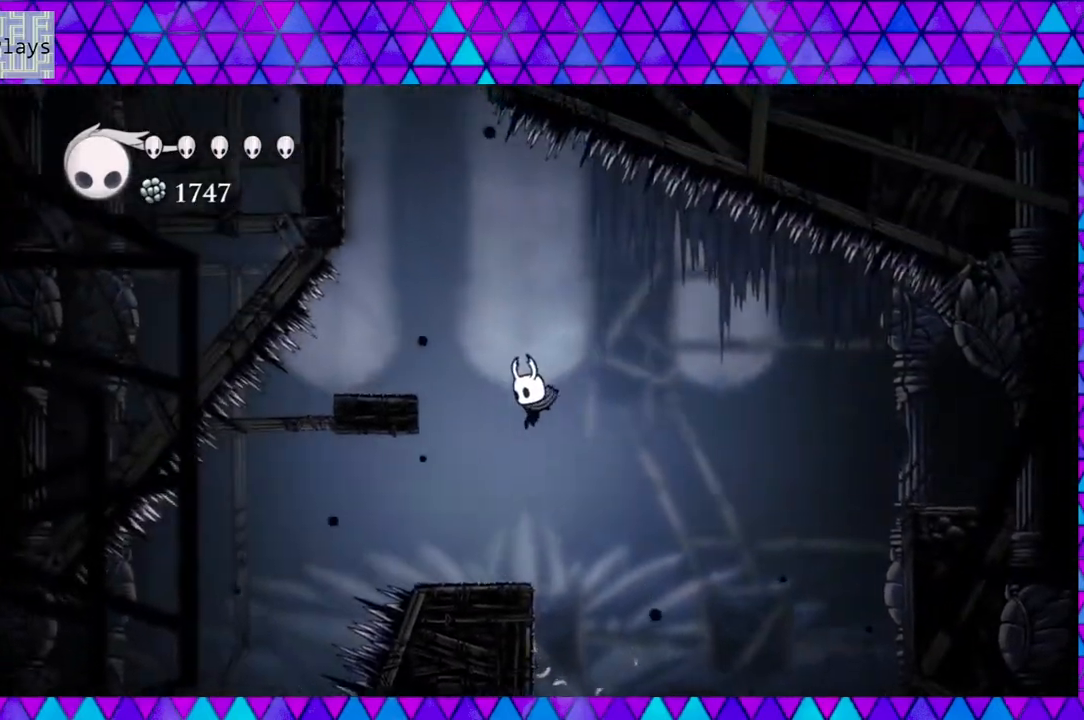
{"buttons": [], "left_stick": "center", "right_stick": "center", "events": [[17, "B", "up"], [100, "DPAD_LEFT", "up"]]}
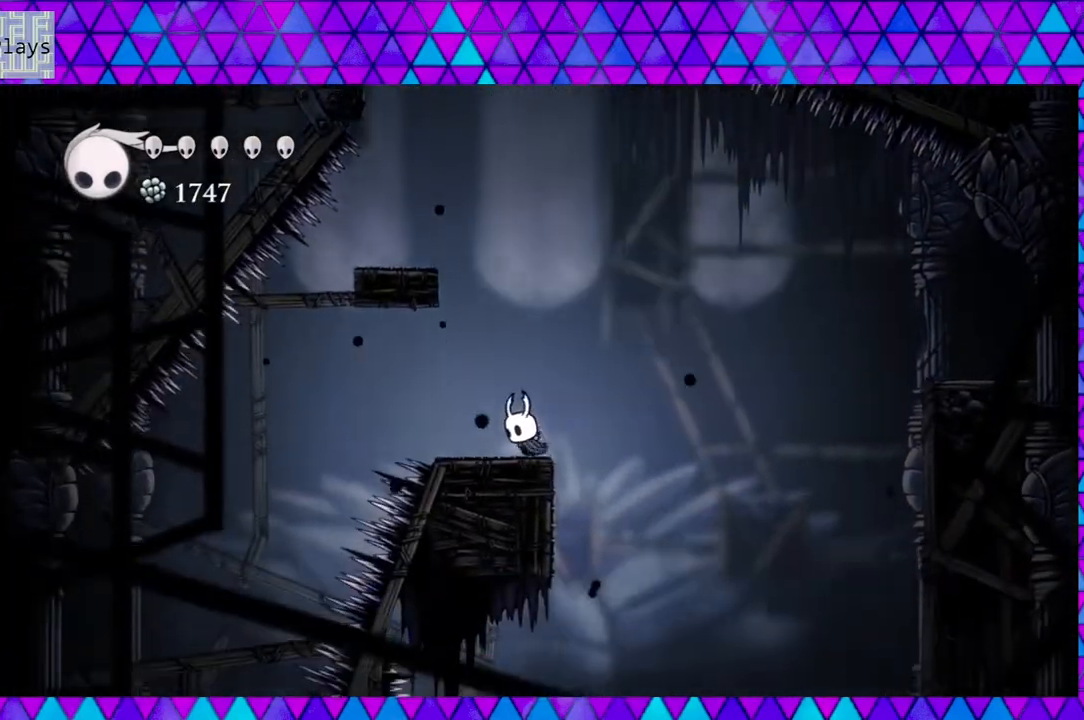
{"buttons": ["B"], "left_stick": "center", "right_stick": "center", "events": [[17, "B", "down"], [300, "B", "up"], [350, "B", "down"]]}
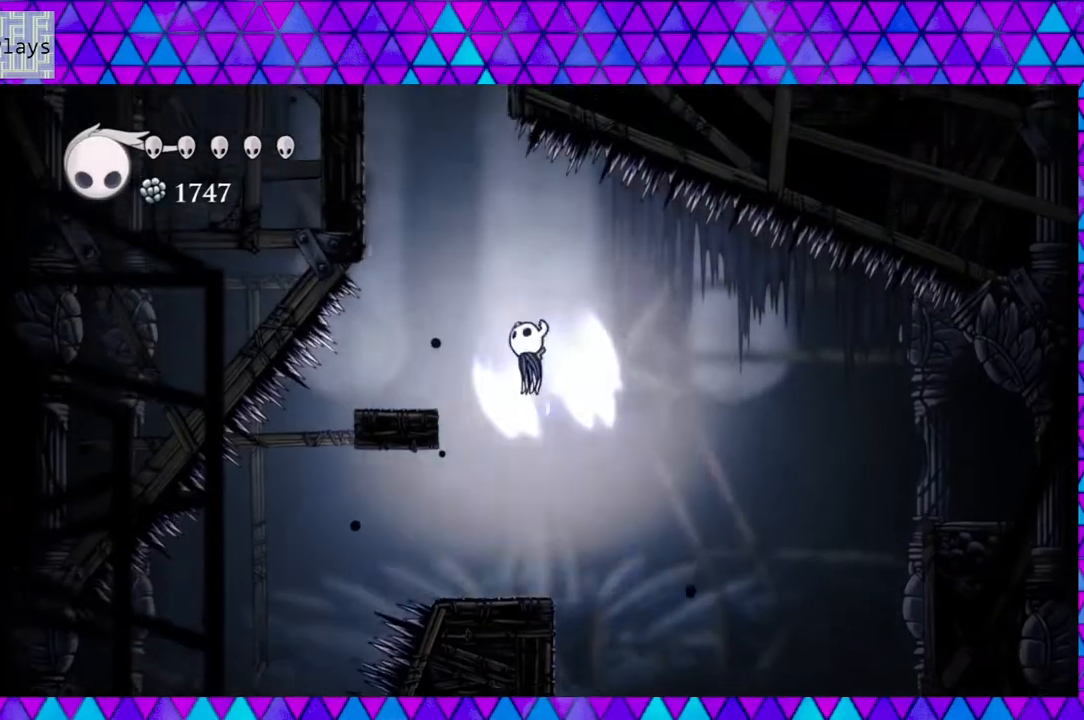
{"buttons": ["DPAD_LEFT"], "left_stick": "center", "right_stick": "center", "events": [[33, "DPAD_LEFT", "down"], [450, "B", "up"]]}
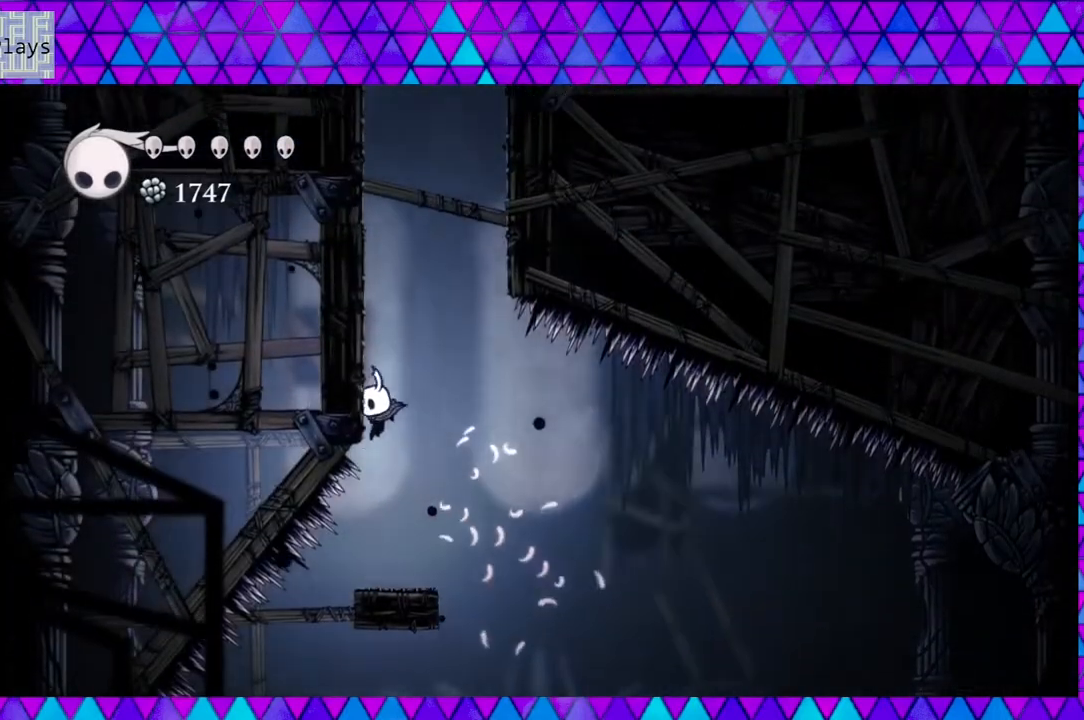
{"buttons": ["B", "DPAD_LEFT"], "left_stick": "center", "right_stick": "center", "events": [[50, "B", "down"], [100, "DPAD_LEFT", "up"], [467, "DPAD_LEFT", "down"]]}
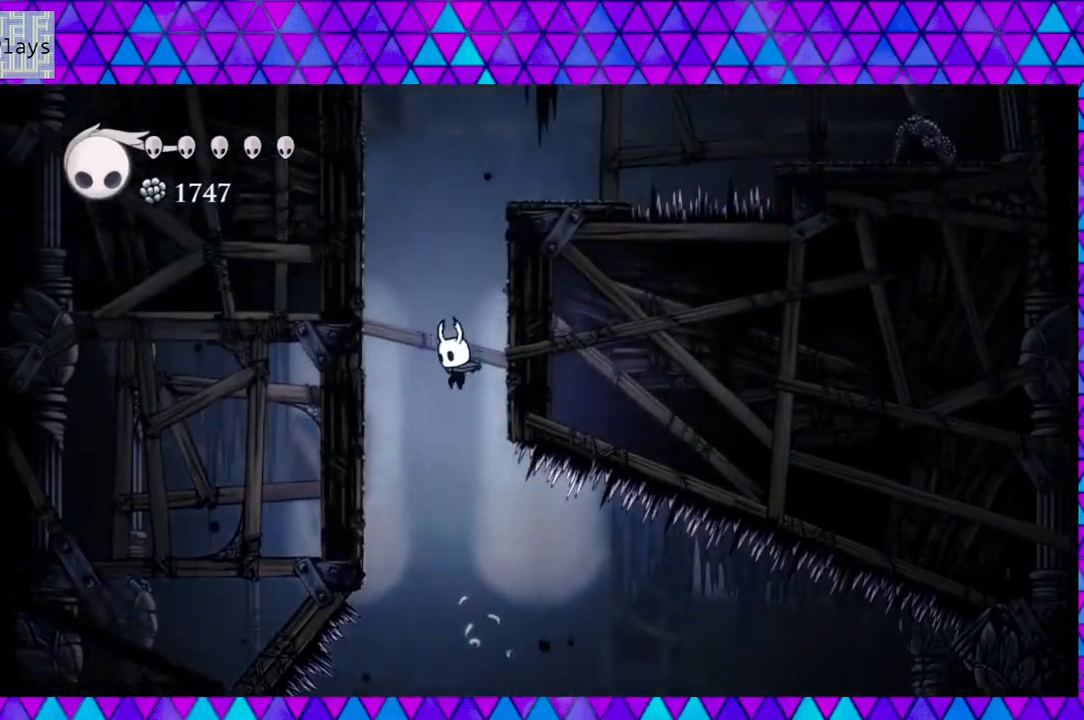
{"buttons": ["B", "DPAD_LEFT"], "left_stick": "center", "right_stick": "center", "events": [[250, "B", "up"], [367, "B", "down"]]}
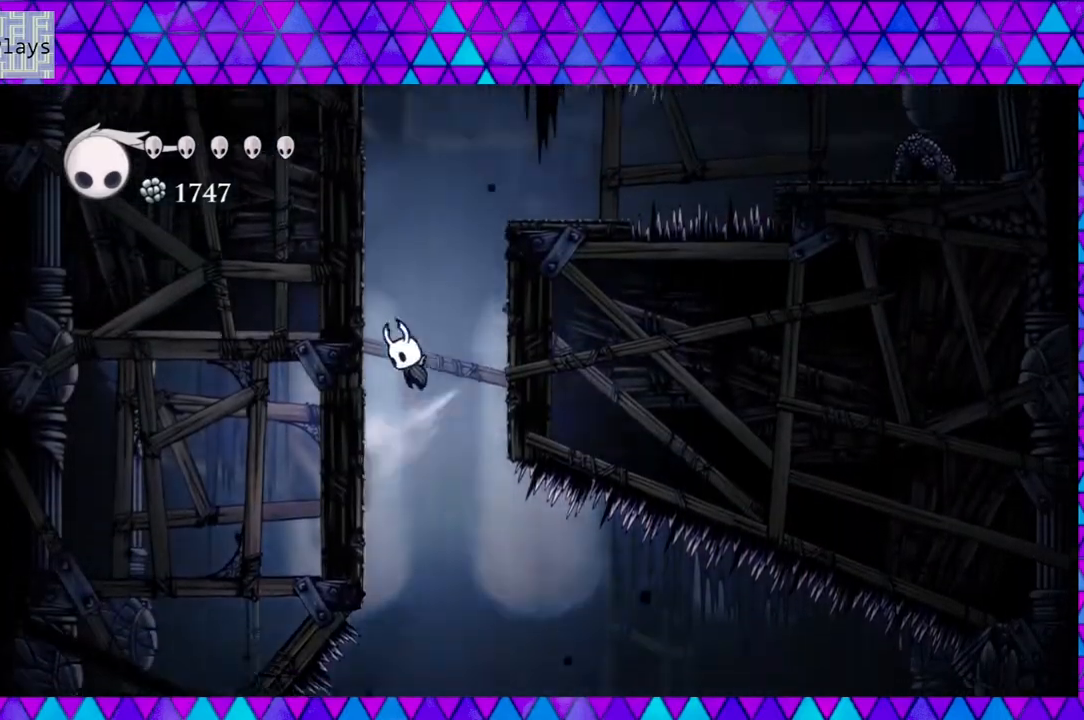
{"buttons": ["B", "DPAD_LEFT"], "left_stick": "center", "right_stick": "center", "events": [[217, "B", "up"], [267, "B", "down"]]}
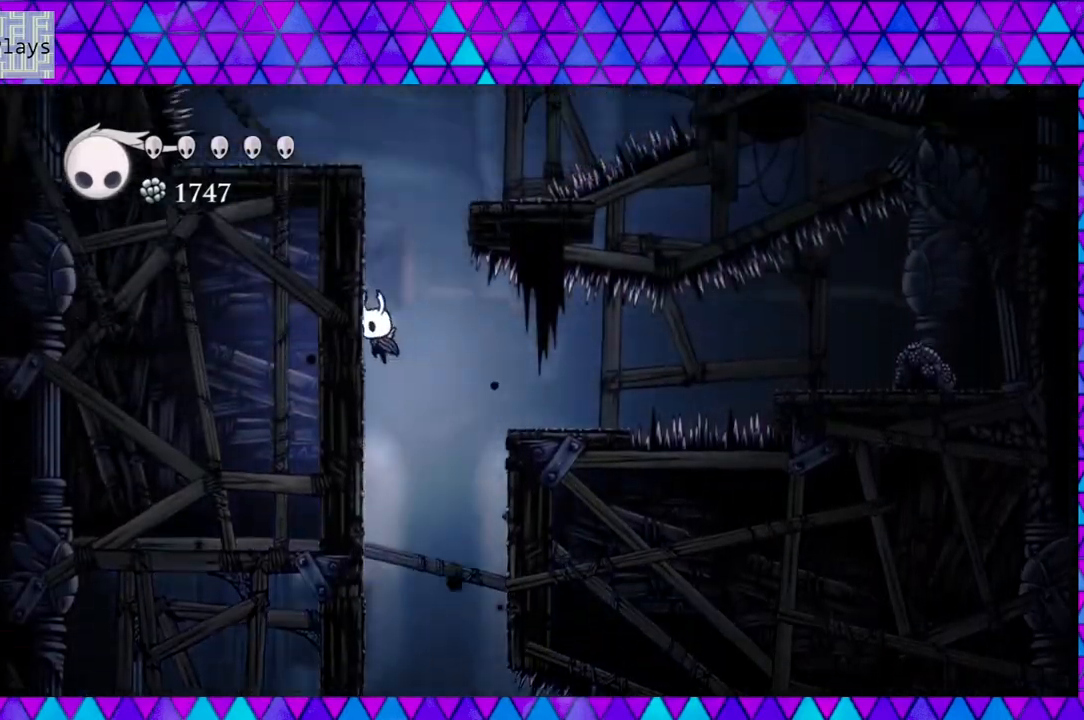
{"buttons": ["B", "DPAD_LEFT"], "left_stick": "center", "right_stick": "center", "events": [[100, "B", "up"], [333, "B", "down"]]}
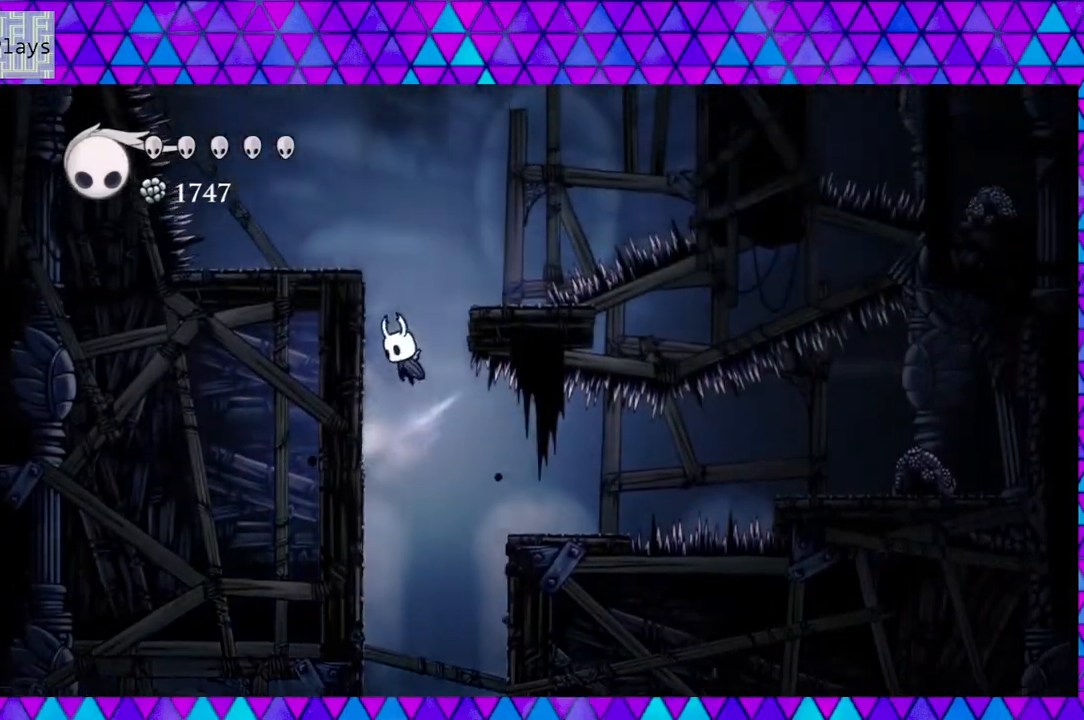
{"buttons": ["B", "DPAD_LEFT"], "left_stick": "center", "right_stick": "center", "events": [[250, "B", "up"], [300, "B", "down"]]}
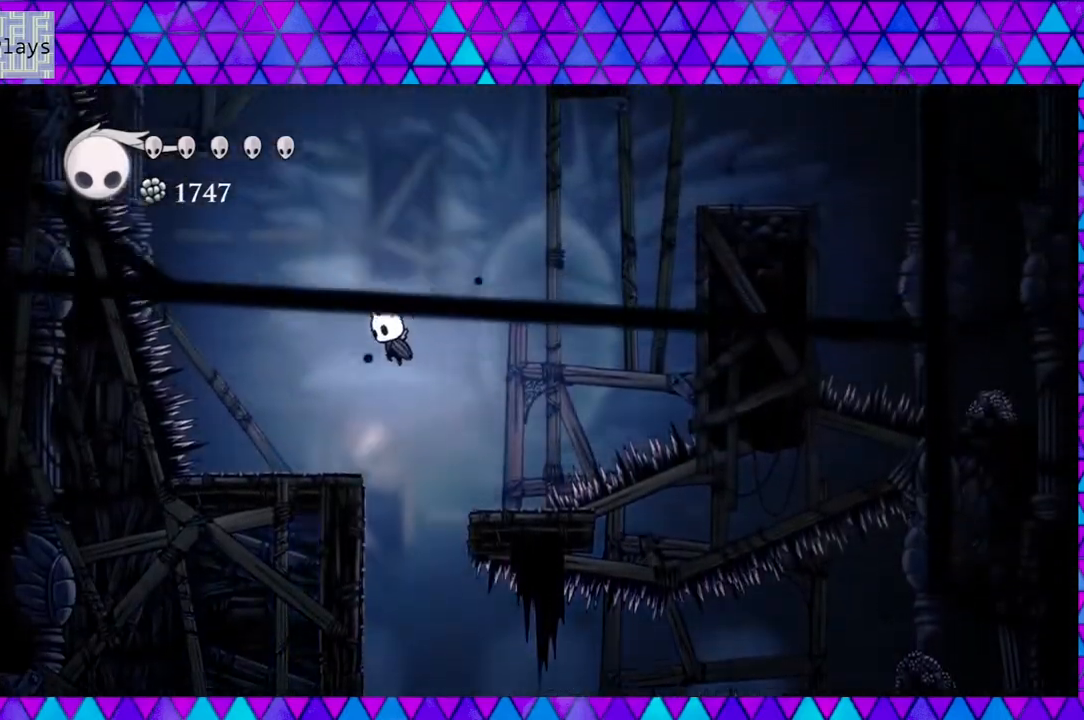
{"buttons": ["DPAD_RIGHT"], "left_stick": "center", "right_stick": "center", "events": [[217, "DPAD_LEFT", "up"], [283, "DPAD_RIGHT", "down"], [500, "B", "up"]]}
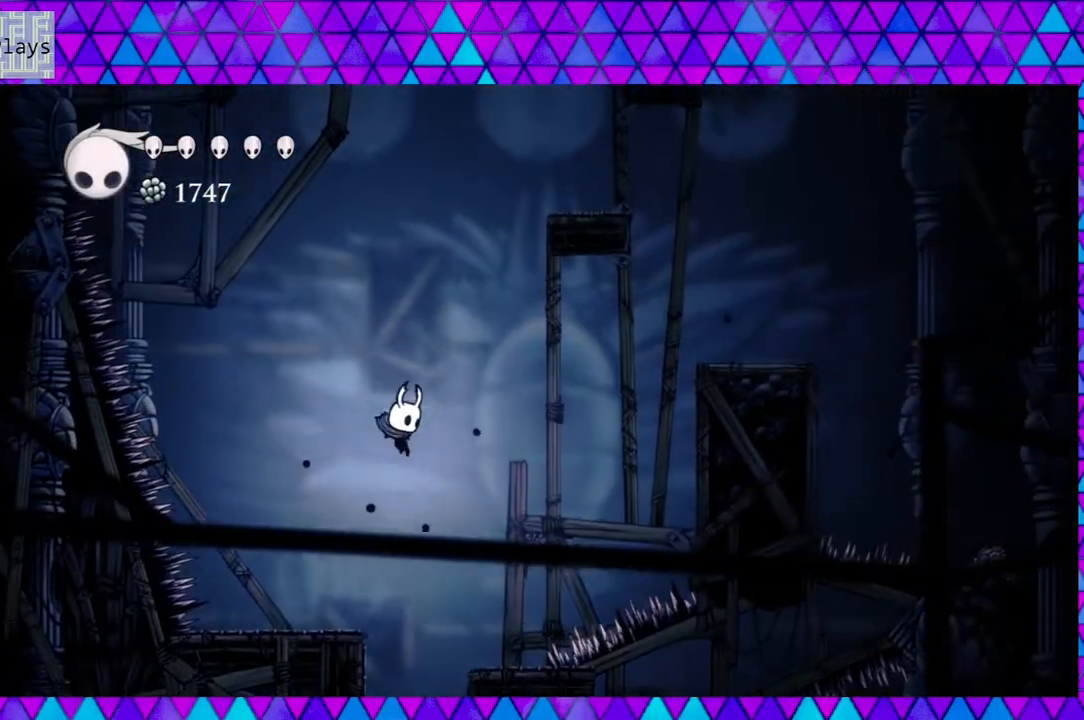
{"buttons": ["R2", "DPAD_RIGHT"], "left_stick": "center", "right_stick": "center", "events": [[50, "R2", "down"]]}
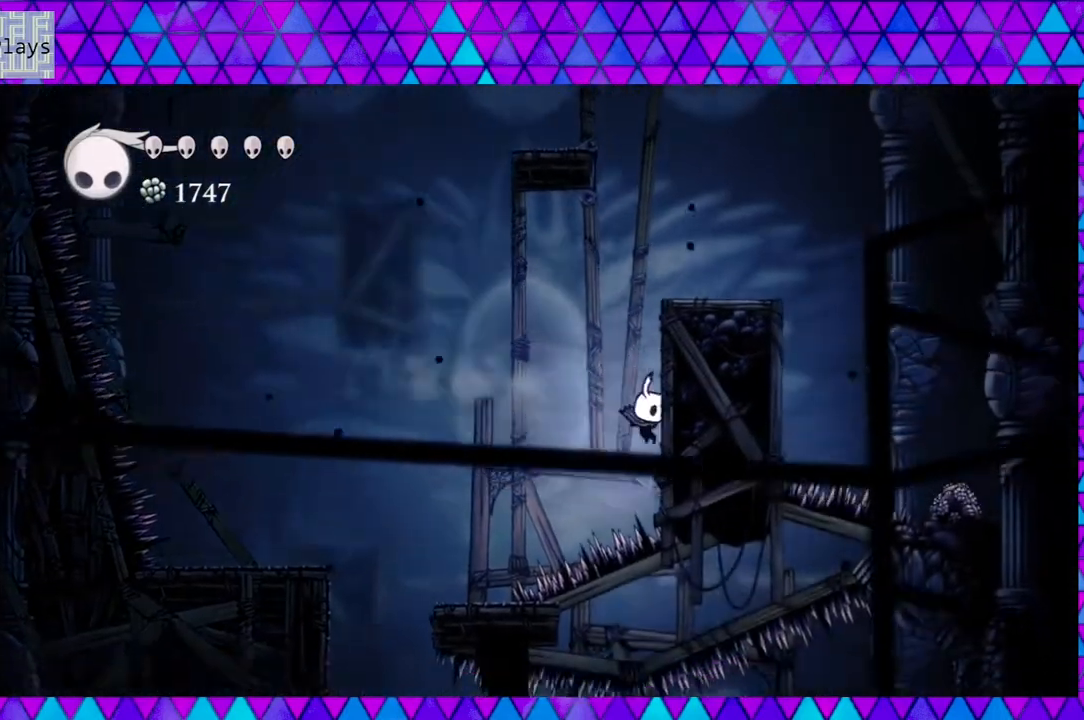
{"buttons": ["B", "DPAD_RIGHT"], "left_stick": "center", "right_stick": "center", "events": [[33, "R2", "up"], [83, "B", "down"], [417, "B", "up"], [467, "B", "down"]]}
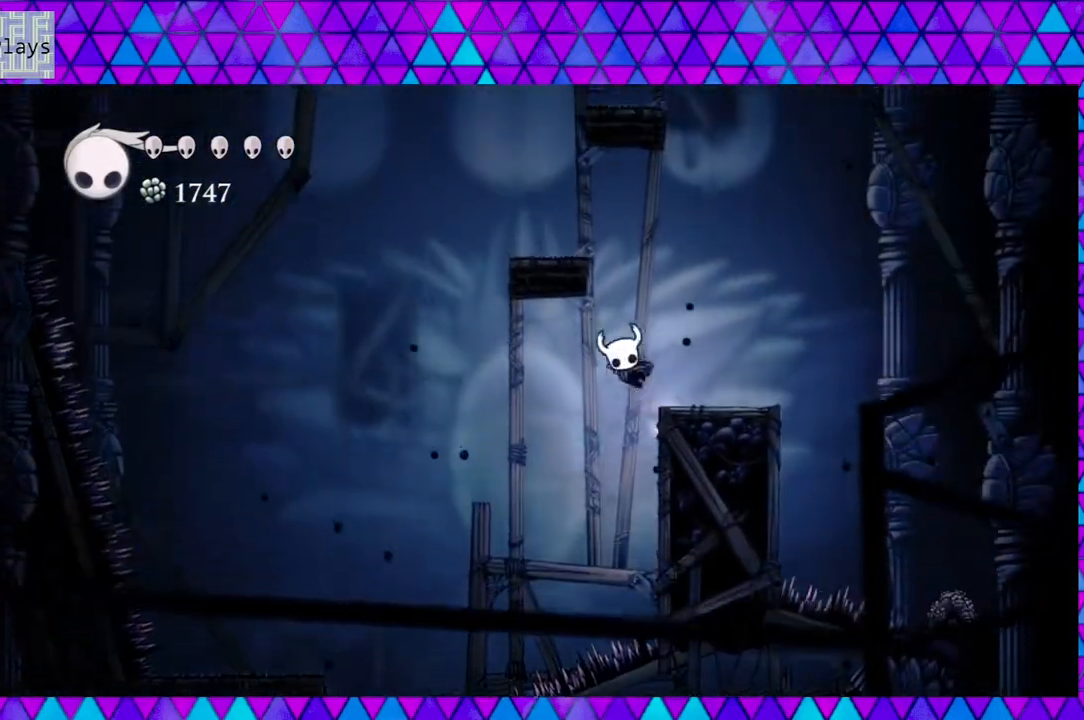
{"buttons": ["B", "DPAD_LEFT"], "left_stick": "center", "right_stick": "center", "events": [[200, "DPAD_RIGHT", "up"], [367, "DPAD_LEFT", "down"]]}
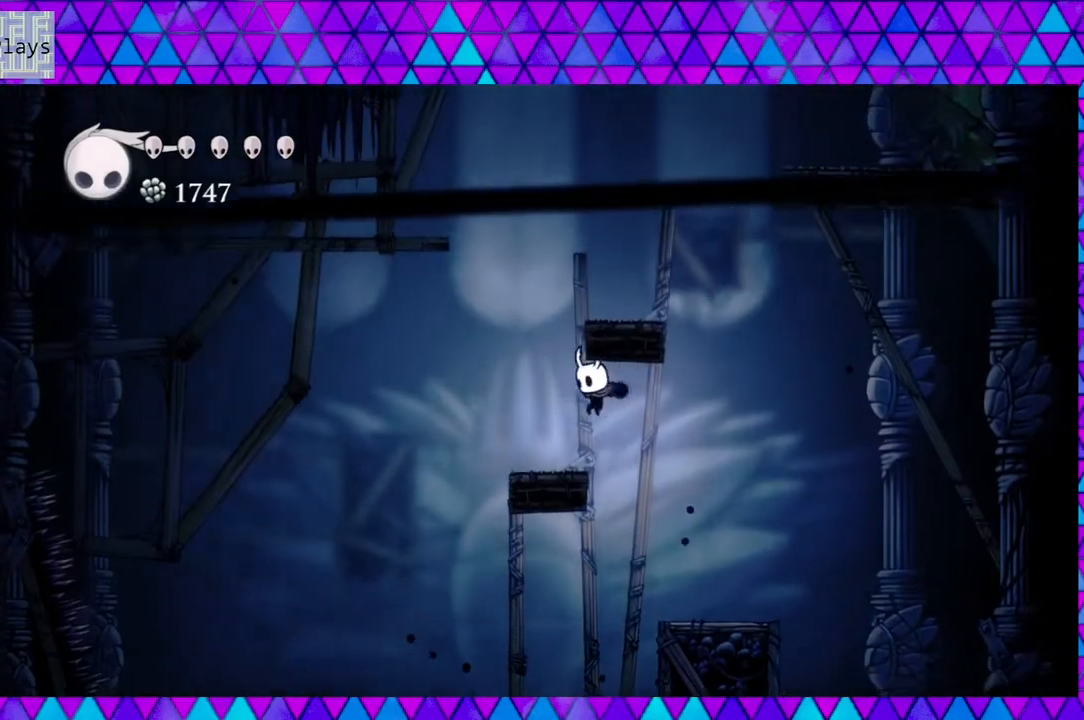
{"buttons": ["B"], "left_stick": "center", "right_stick": "center", "events": [[67, "B", "up"], [150, "DPAD_LEFT", "up"], [317, "B", "down"]]}
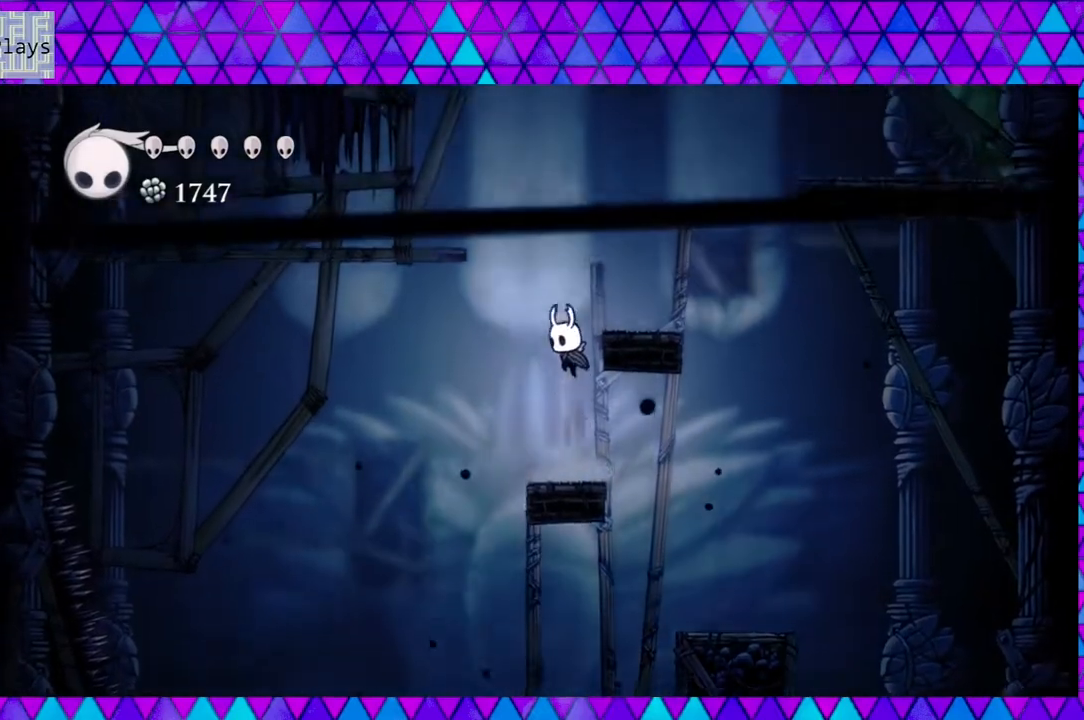
{"buttons": [], "left_stick": "center", "right_stick": "center", "events": [[117, "DPAD_RIGHT", "down"], [283, "B", "up"], [367, "DPAD_RIGHT", "up"]]}
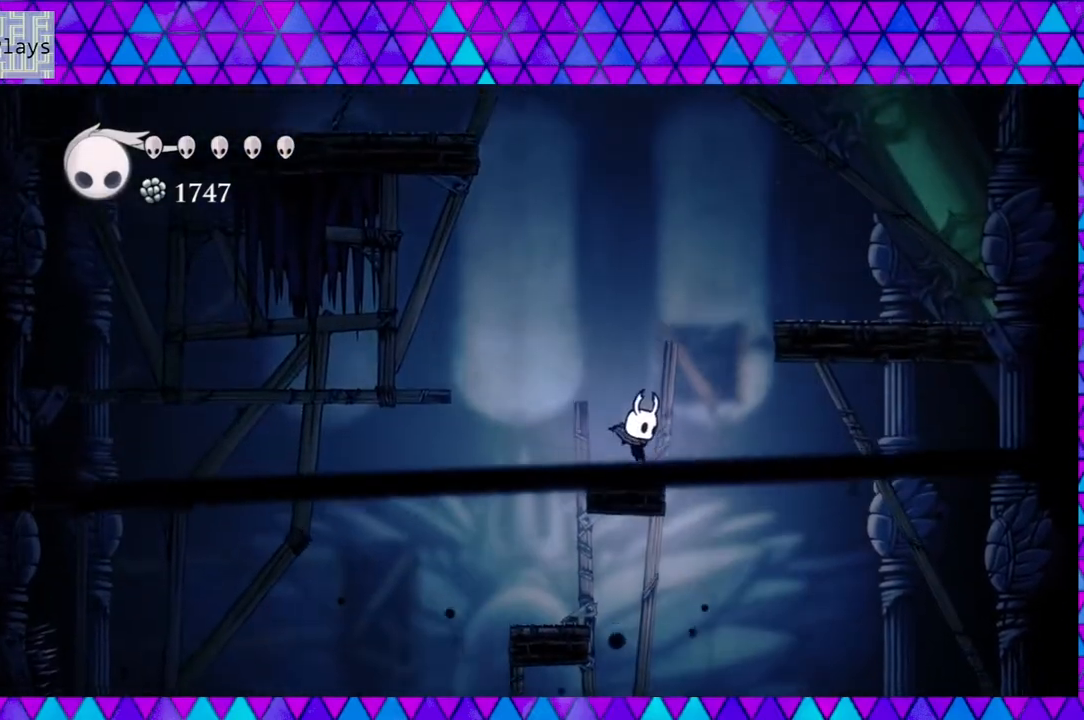
{"buttons": ["B", "DPAD_RIGHT"], "left_stick": "center", "right_stick": "center", "events": [[100, "B", "down"], [100, "DPAD_RIGHT", "down"]]}
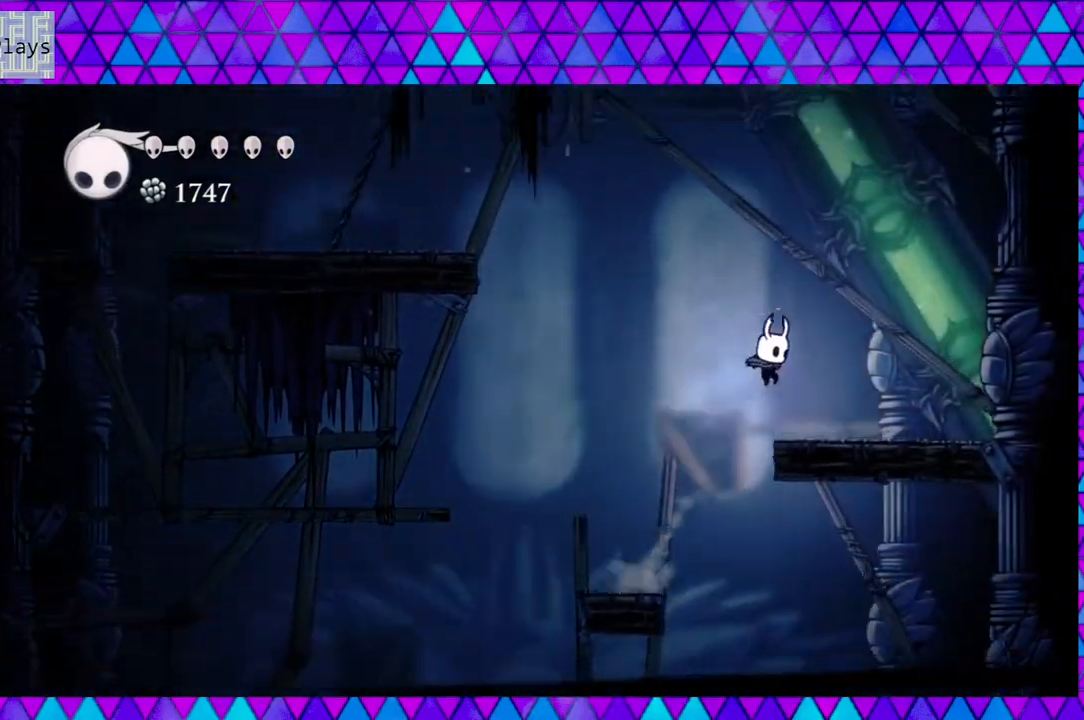
{"buttons": ["B", "DPAD_LEFT"], "left_stick": "center", "right_stick": "center", "events": [[233, "B", "up"], [267, "DPAD_RIGHT", "up"], [333, "DPAD_LEFT", "down"], [417, "B", "down"]]}
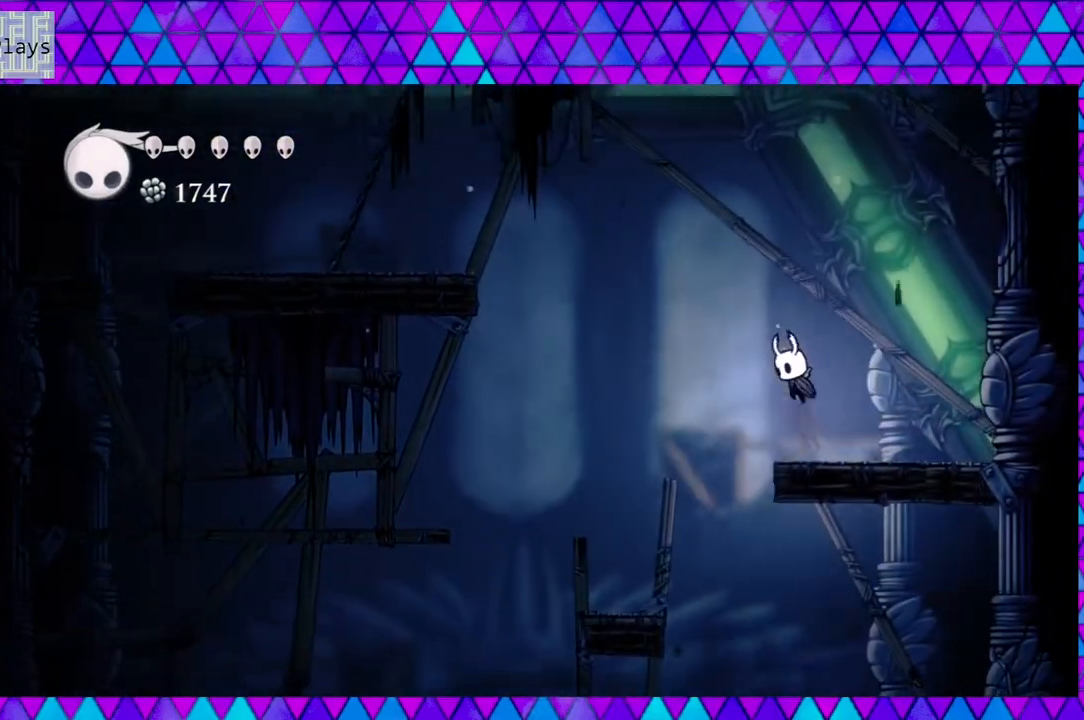
{"buttons": ["B", "R2", "DPAD_LEFT"], "left_stick": "center", "right_stick": "center", "events": [[450, "R2", "down"]]}
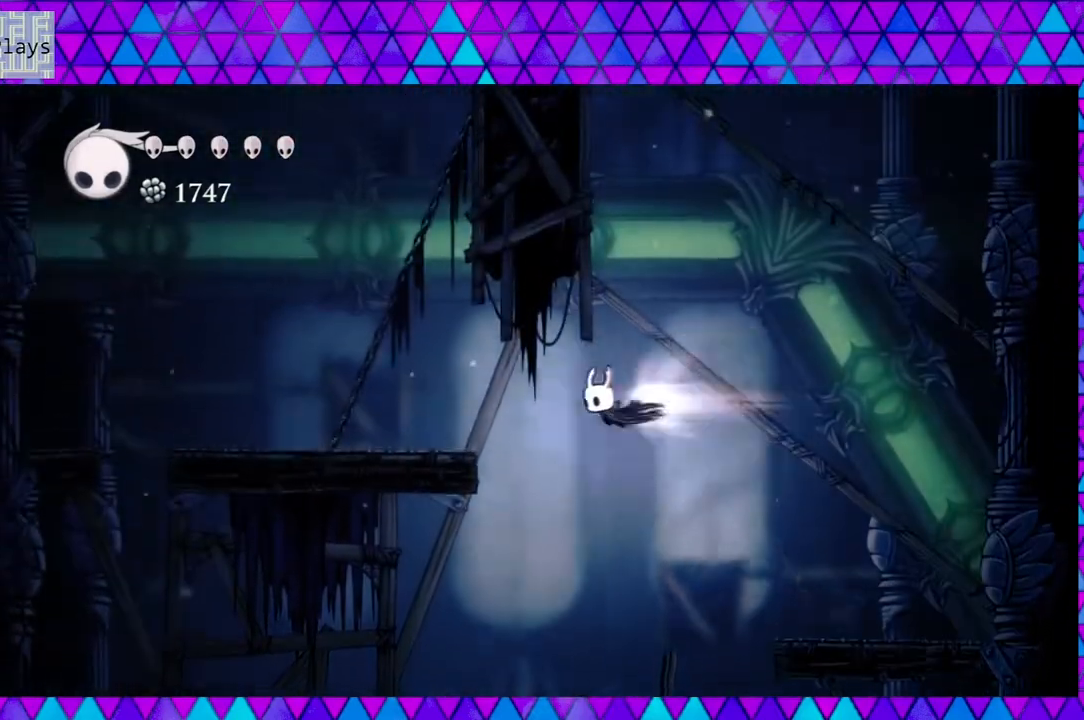
{"buttons": ["B"], "left_stick": "center", "right_stick": "center", "events": [[267, "B", "up"], [267, "R2", "up"], [417, "DPAD_LEFT", "up"], [500, "B", "down"]]}
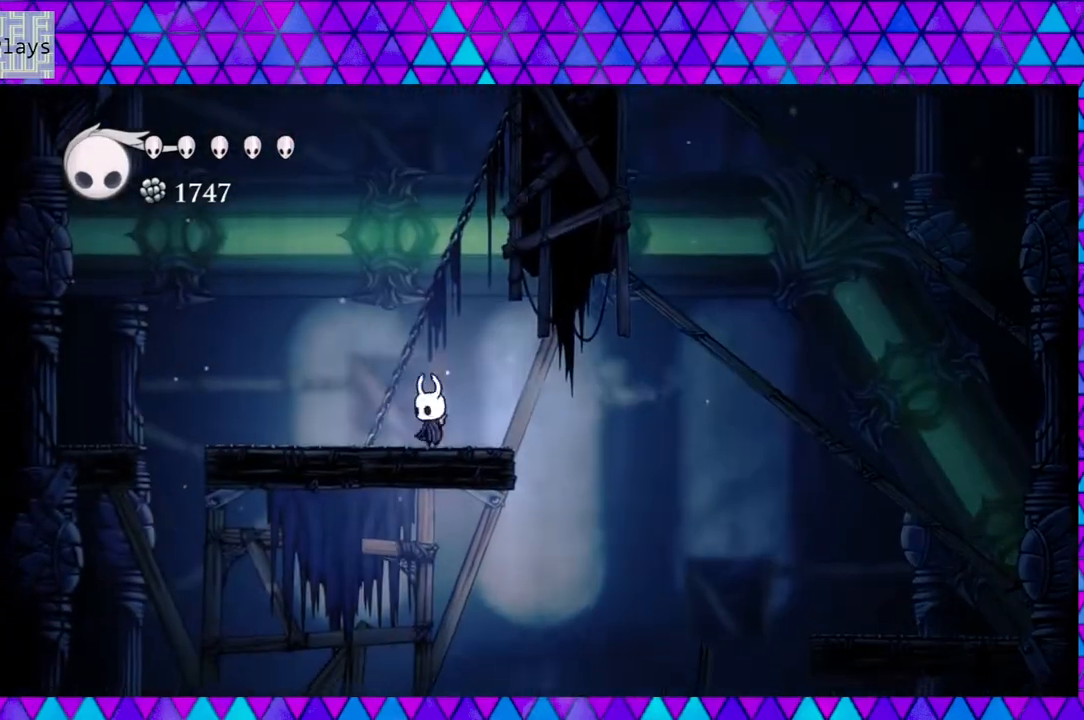
{"buttons": ["B", "DPAD_RIGHT"], "left_stick": "center", "right_stick": "center", "events": [[100, "DPAD_RIGHT", "down"], [467, "B", "up"], [483, "B", "down"]]}
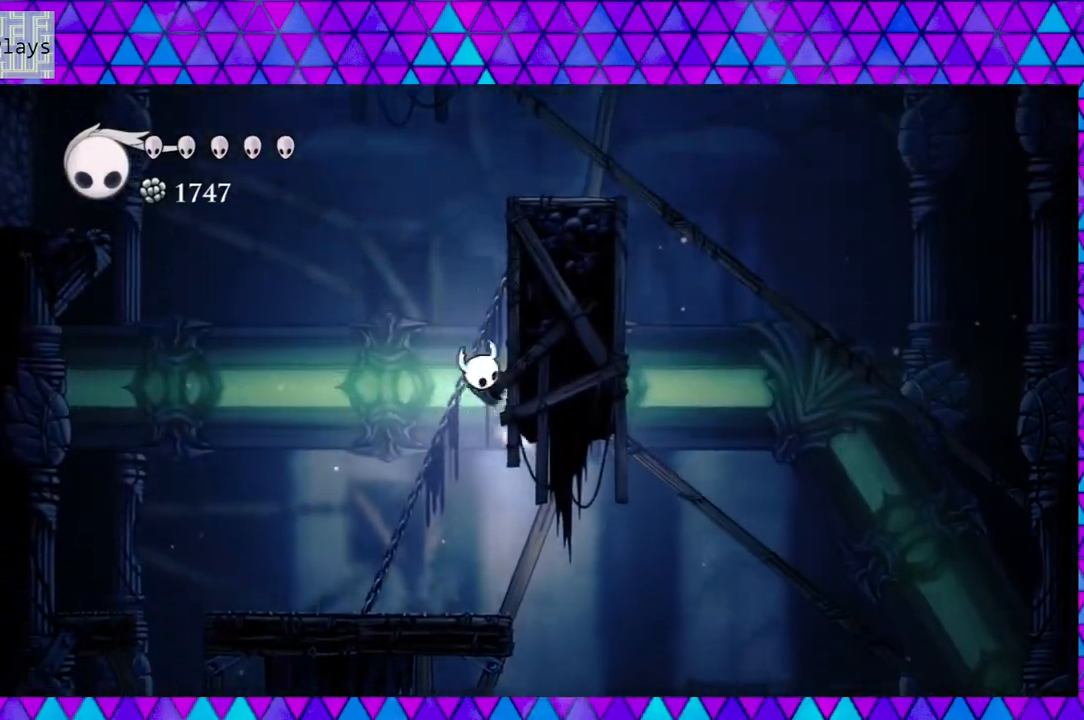
{"buttons": ["B", "DPAD_RIGHT"], "left_stick": "center", "right_stick": "center", "events": [[250, "B", "up"], [350, "B", "down"]]}
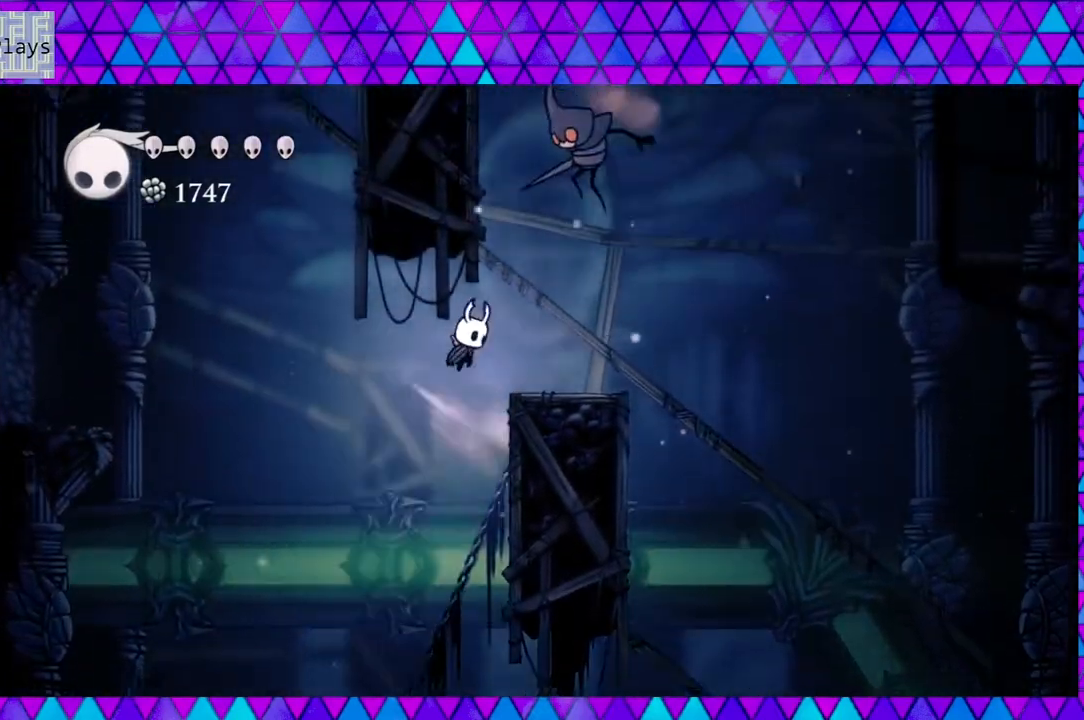
{"buttons": ["B", "Y"], "left_stick": "center", "right_stick": "center", "events": [[217, "DPAD_RIGHT", "up"], [433, "Y", "down"]]}
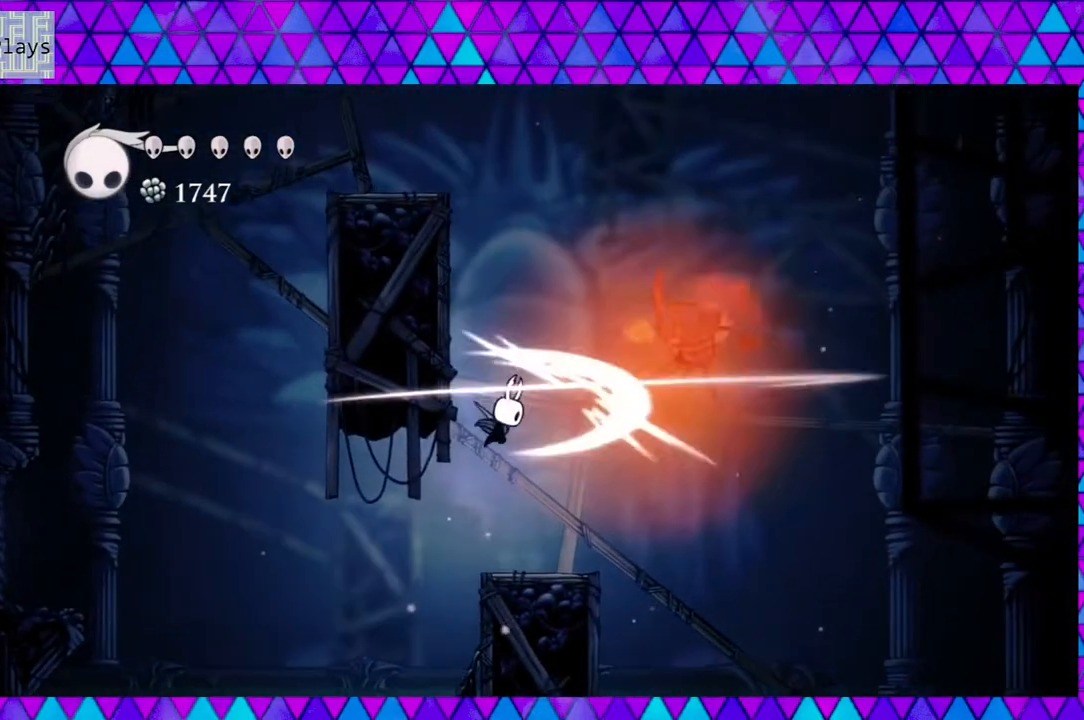
{"buttons": ["B", "DPAD_LEFT"], "left_stick": "center", "right_stick": "center", "events": [[50, "DPAD_RIGHT", "down"], [117, "Y", "up"], [133, "B", "up"], [250, "DPAD_RIGHT", "up"], [300, "DPAD_RIGHT", "down"], [383, "B", "down"], [383, "DPAD_RIGHT", "up"], [500, "DPAD_LEFT", "down"]]}
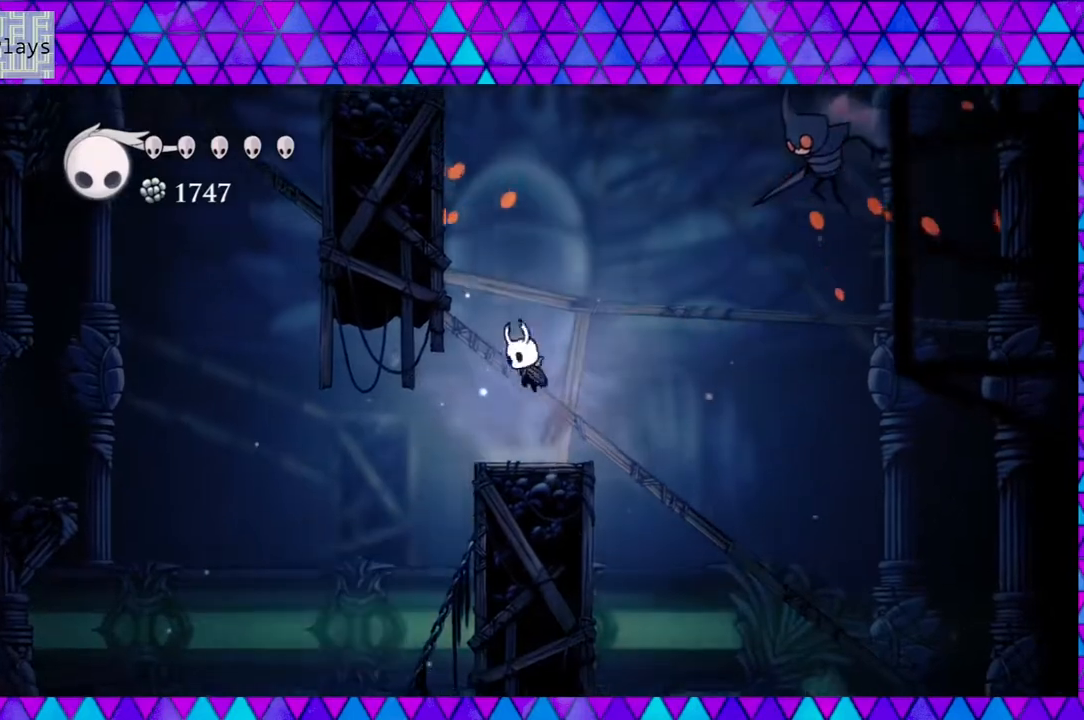
{"buttons": ["B", "DPAD_LEFT"], "left_stick": "center", "right_stick": "center", "events": [[300, "B", "up"], [333, "B", "down"]]}
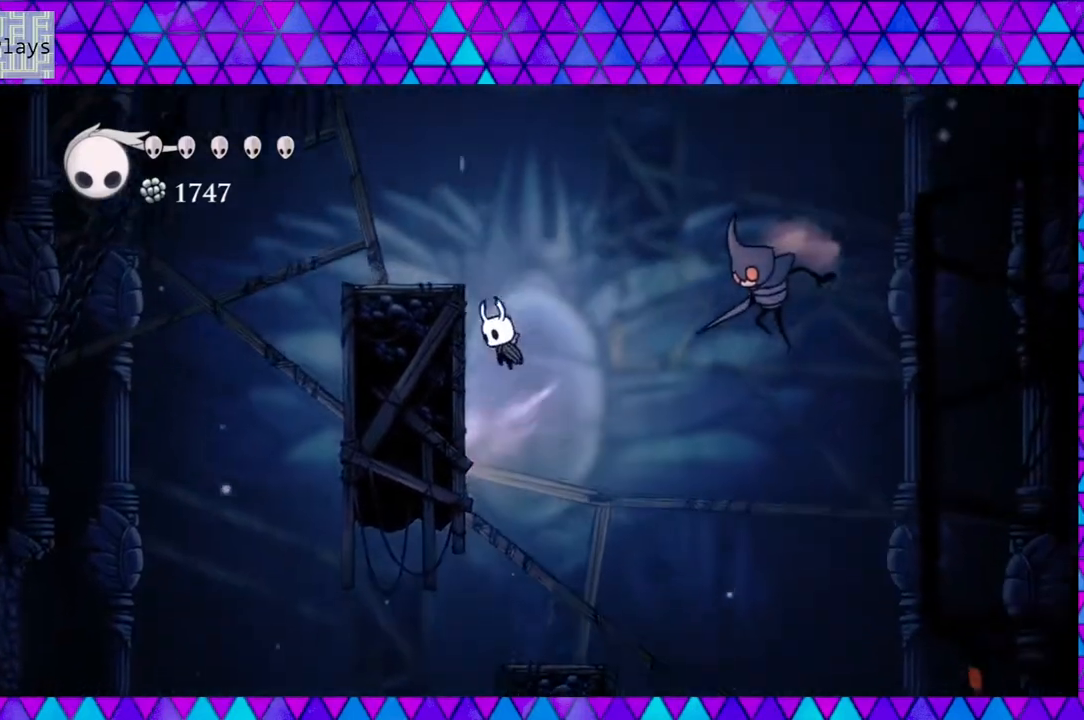
{"buttons": [], "left_stick": "center", "right_stick": "center", "events": [[350, "B", "up"], [383, "DPAD_LEFT", "up"]]}
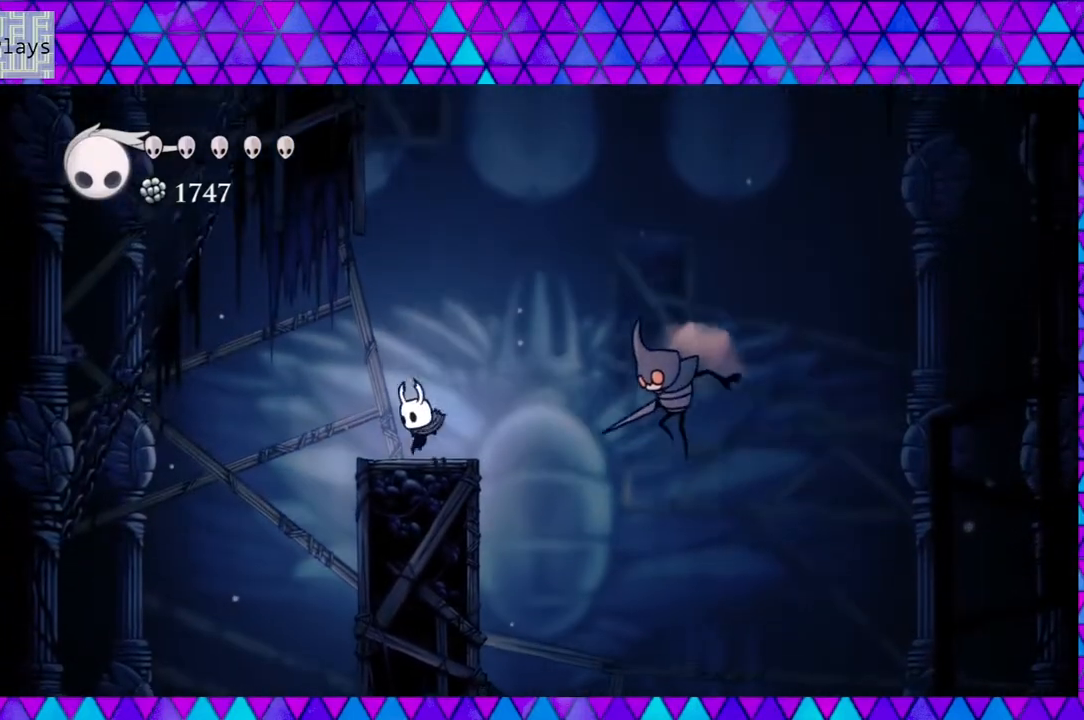
{"buttons": ["B"], "left_stick": "center", "right_stick": "center", "events": [[100, "B", "down"], [433, "B", "up"], [467, "B", "down"]]}
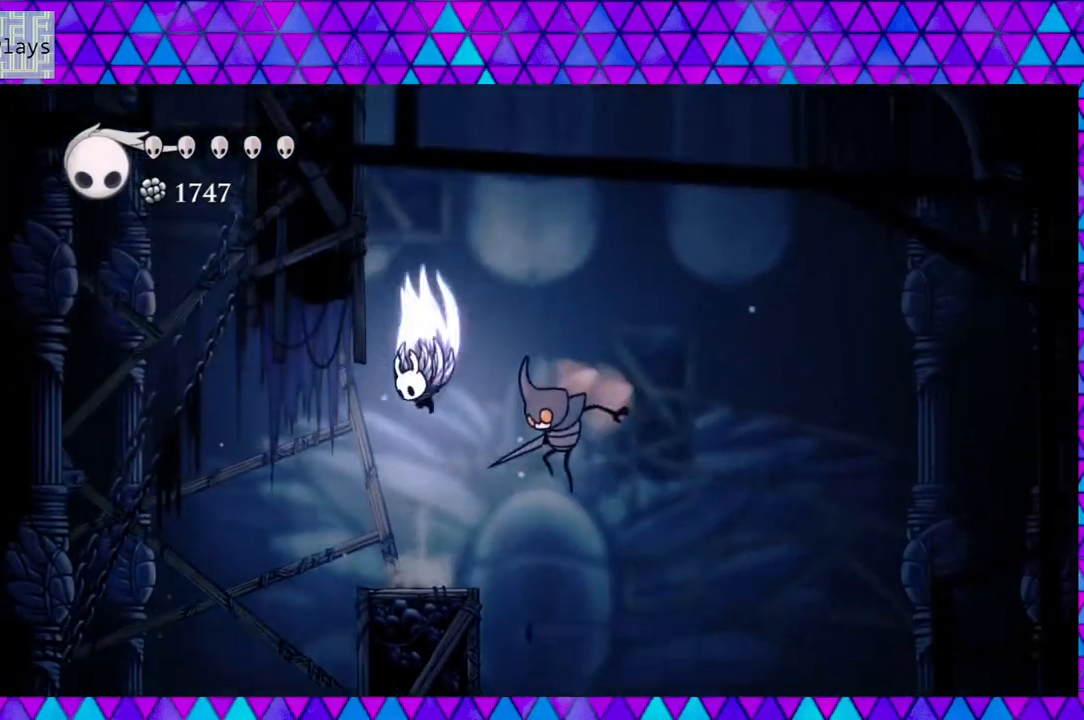
{"buttons": ["B", "DPAD_LEFT"], "left_stick": "center", "right_stick": "center", "events": [[217, "DPAD_LEFT", "down"], [417, "B", "up"], [500, "B", "down"]]}
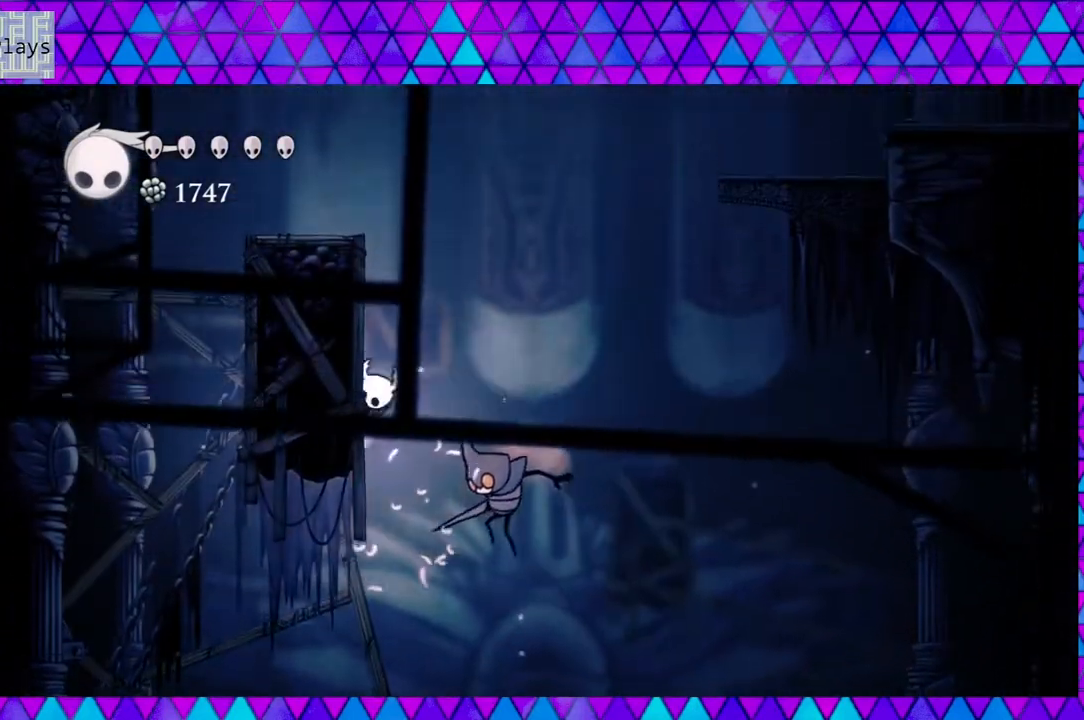
{"buttons": ["DPAD_LEFT"], "left_stick": "center", "right_stick": "center", "events": [[500, "B", "up"]]}
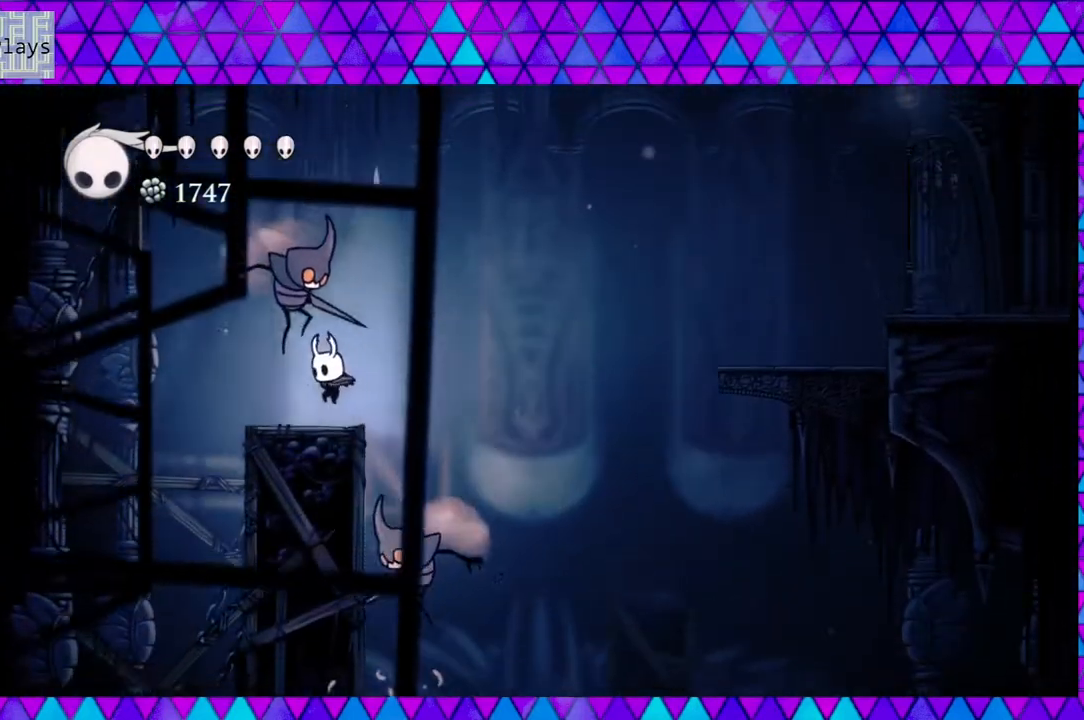
{"buttons": ["B", "DPAD_RIGHT"], "left_stick": "center", "right_stick": "center", "events": [[33, "DPAD_LEFT", "up"], [250, "DPAD_RIGHT", "down"], [333, "B", "down"]]}